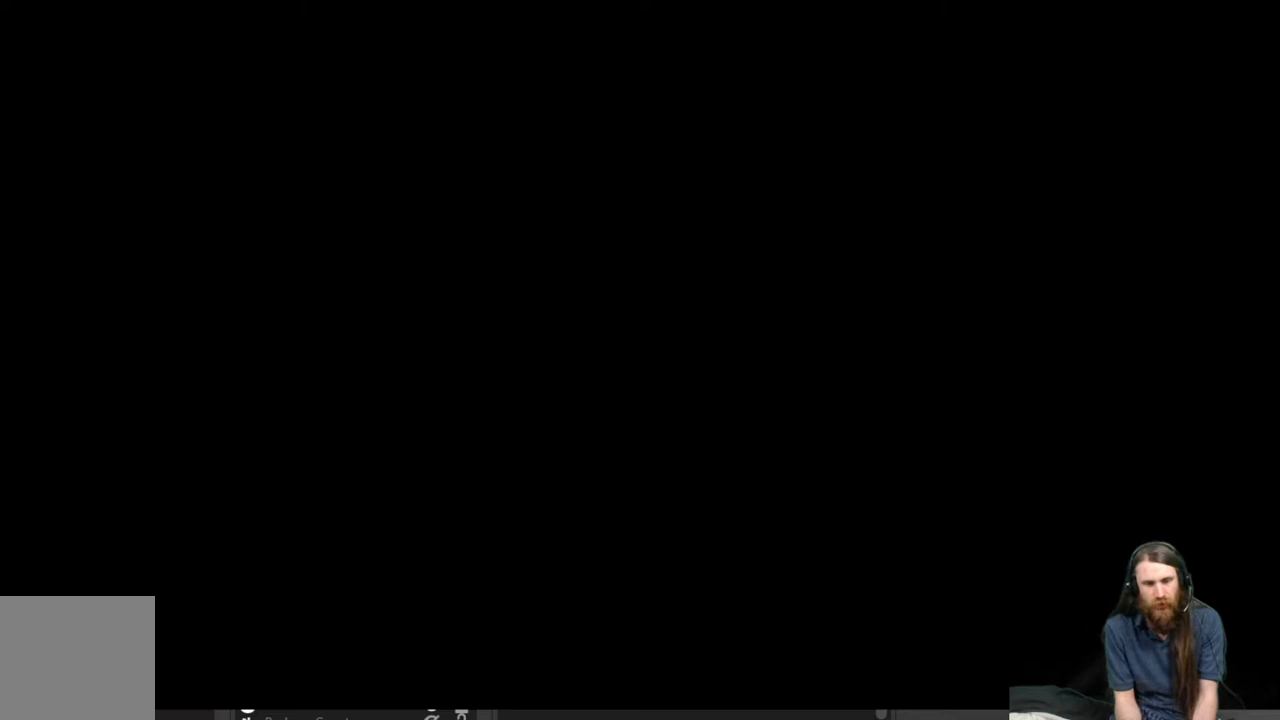
Gameplay with a controller (Xbox layout); each line is a JSON object with the inputs held at the frame after it. "events" lists button and stick changes between this image and that frame as [ms after this image, input, new state], when the widget could be followed in between.
{"buttons": [], "left_stick": "center", "right_stick": "center", "events": [[117, "right_stick", "left"], [433, "right_stick", "center"]]}
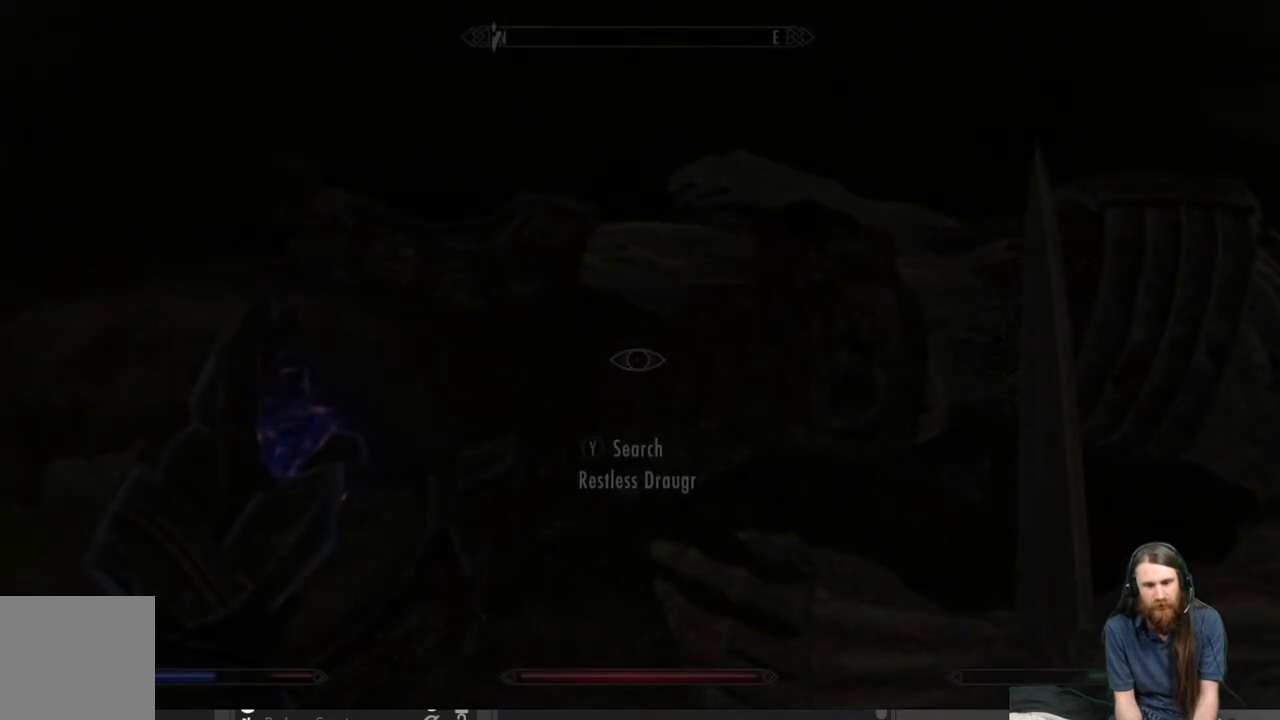
{"buttons": [], "left_stick": "center", "right_stick": "center", "events": [[83, "right_stick", "left"], [217, "right_stick", "up-left"], [383, "right_stick", "center"]]}
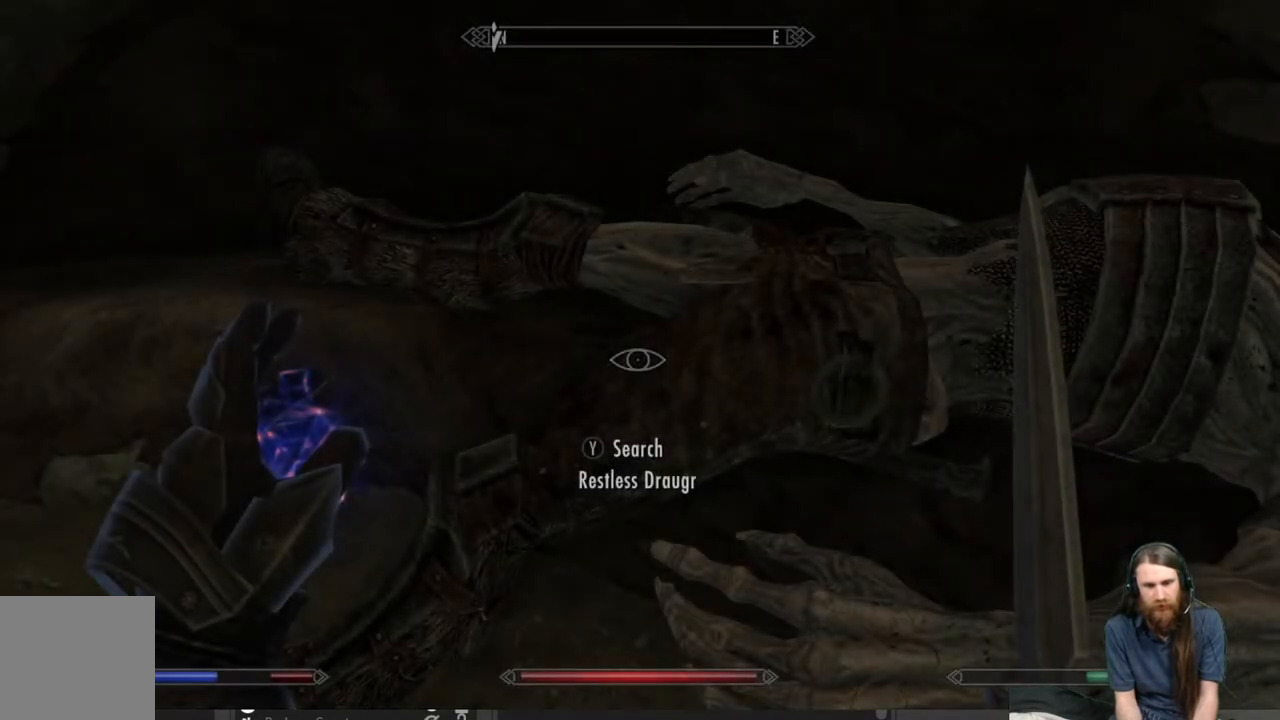
{"buttons": [], "left_stick": "center", "right_stick": "left", "events": [[17, "right_stick", "left"]]}
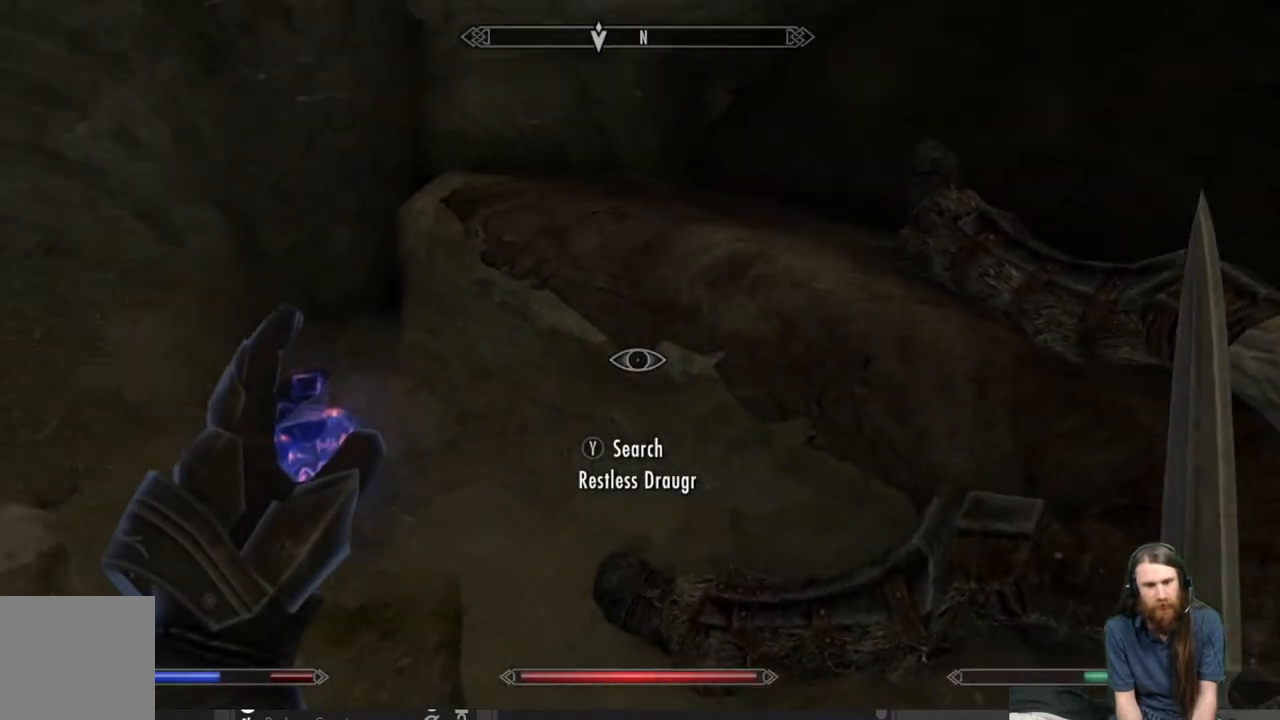
{"buttons": ["L2"], "left_stick": "center", "right_stick": "center", "events": [[33, "L2", "down"], [33, "right_stick", "up-left"], [450, "right_stick", "center"]]}
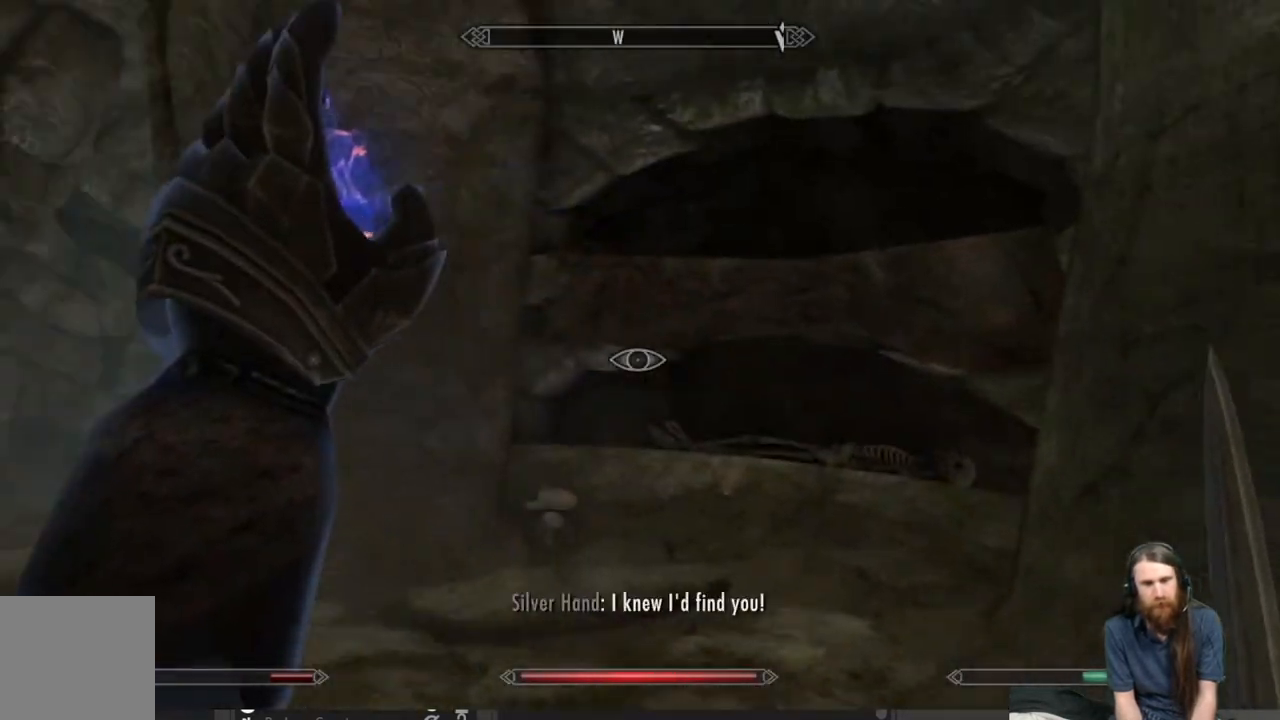
{"buttons": ["L2"], "left_stick": "center", "right_stick": "center", "events": [[150, "right_stick", "left"], [400, "right_stick", "center"]]}
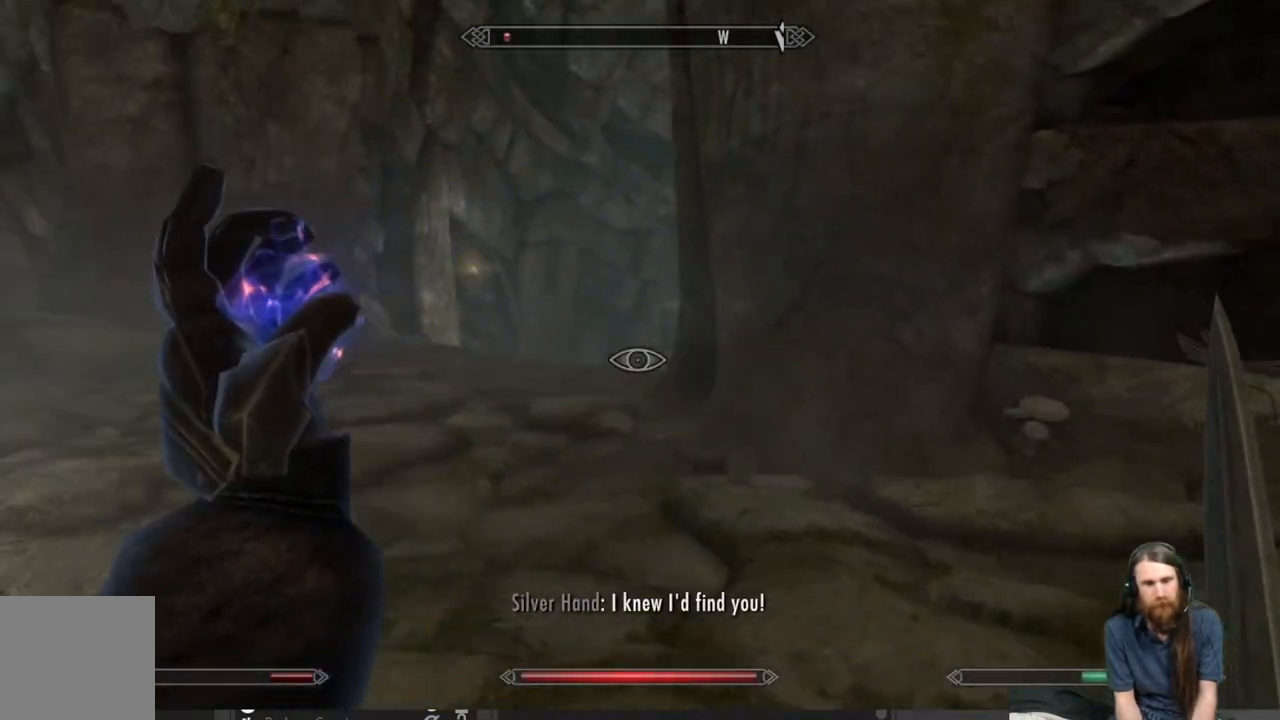
{"buttons": [], "left_stick": "center", "right_stick": "left", "events": [[83, "L2", "up"], [167, "right_stick", "left"], [383, "right_stick", "center"], [467, "right_stick", "left"]]}
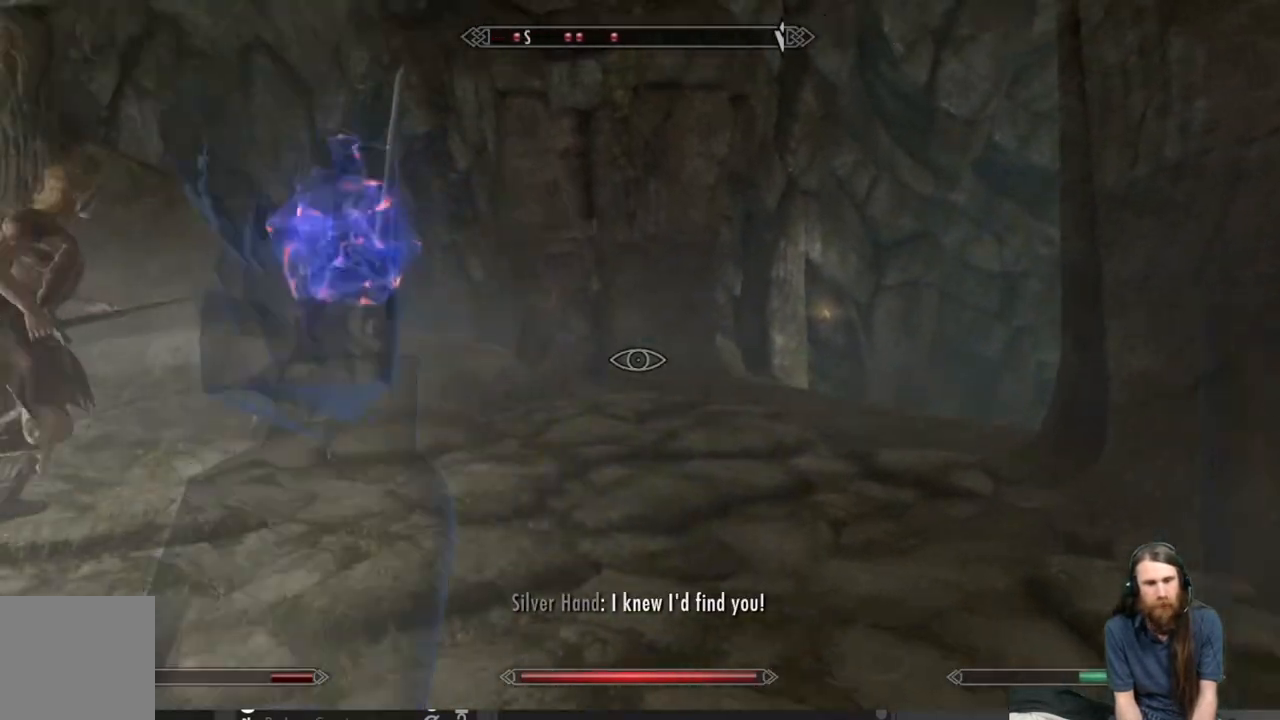
{"buttons": [], "left_stick": "up", "right_stick": "down-right", "events": [[167, "right_stick", "center"], [433, "right_stick", "down-right"], [500, "left_stick", "up"]]}
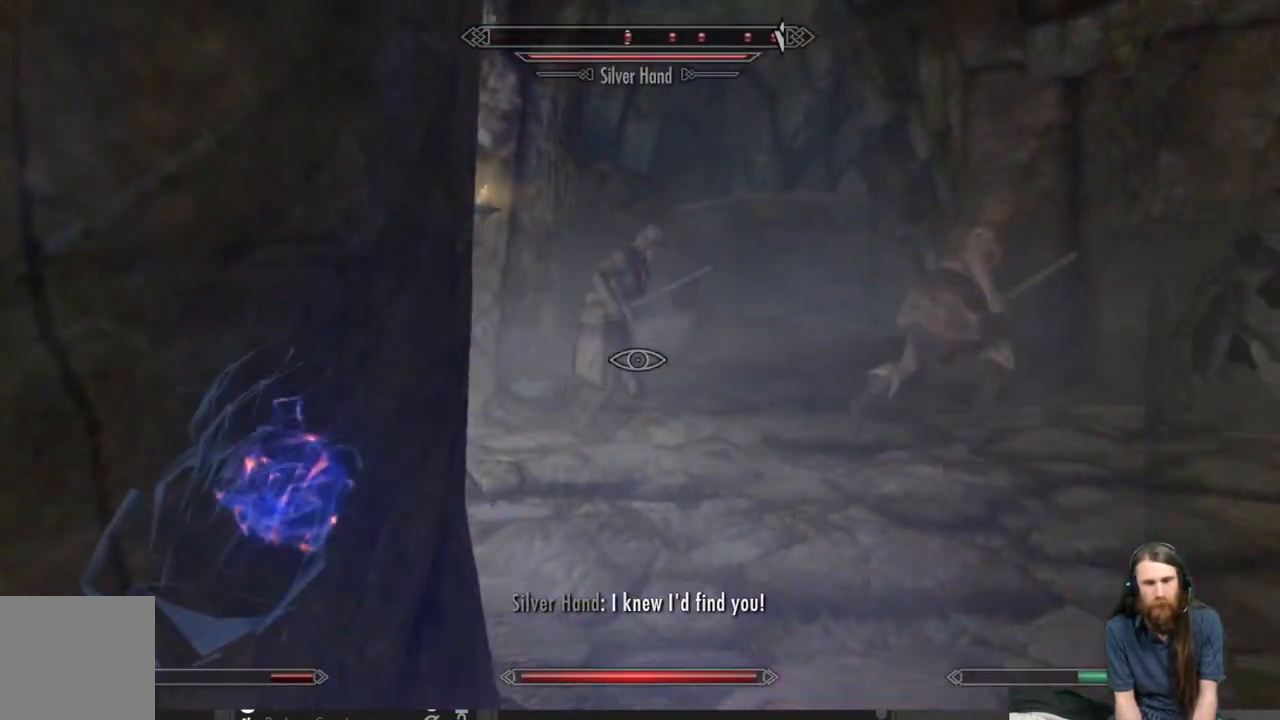
{"buttons": [], "left_stick": "up", "right_stick": "right", "events": [[117, "right_stick", "center"], [367, "right_stick", "right"]]}
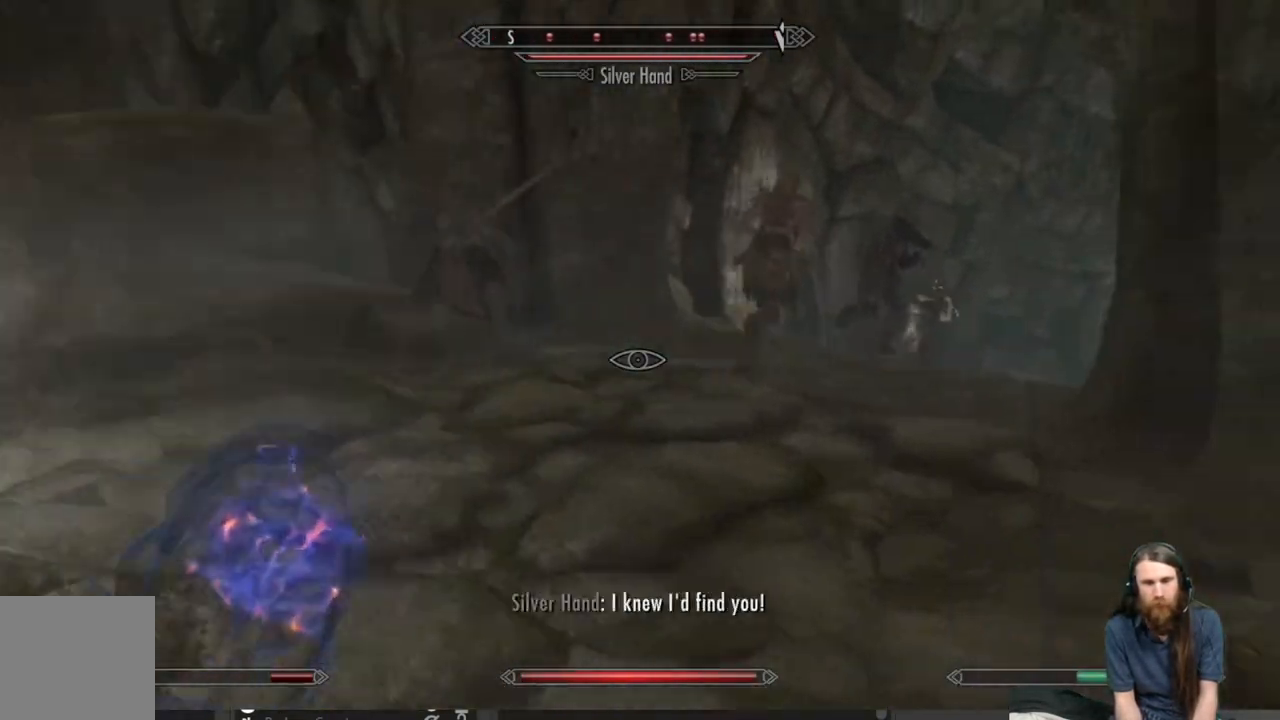
{"buttons": [], "left_stick": "up-left", "right_stick": "center", "events": [[33, "right_stick", "center"], [217, "right_stick", "down"], [333, "left_stick", "up-left"], [367, "right_stick", "center"]]}
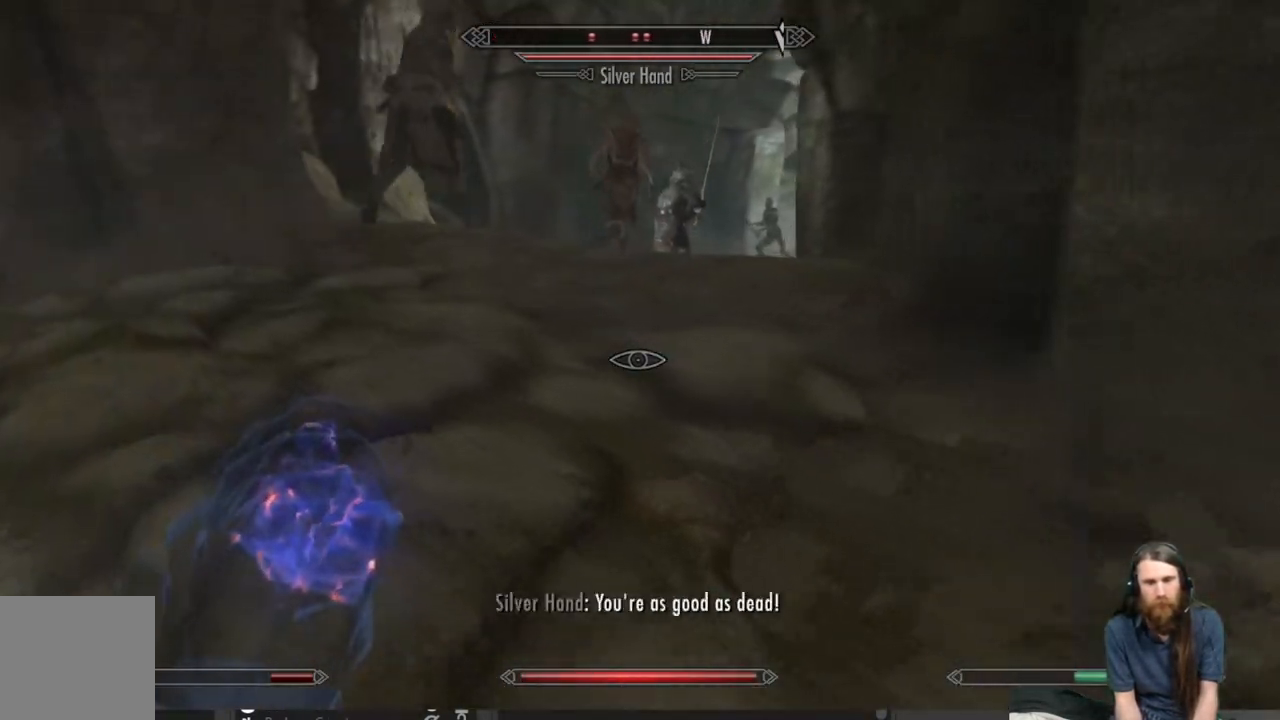
{"buttons": [], "left_stick": "up-left", "right_stick": "center", "events": [[200, "right_stick", "down"], [317, "right_stick", "center"]]}
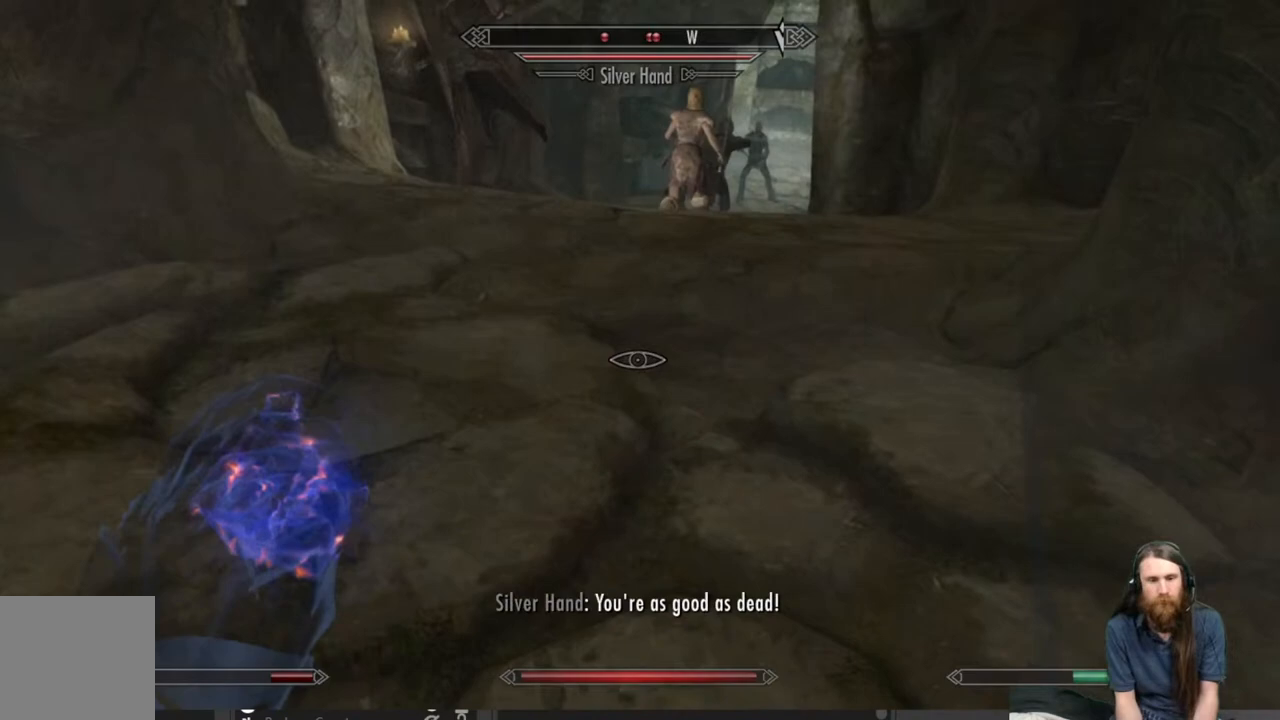
{"buttons": [], "left_stick": "center", "right_stick": "center", "events": [[183, "left_stick", "up"], [483, "left_stick", "center"]]}
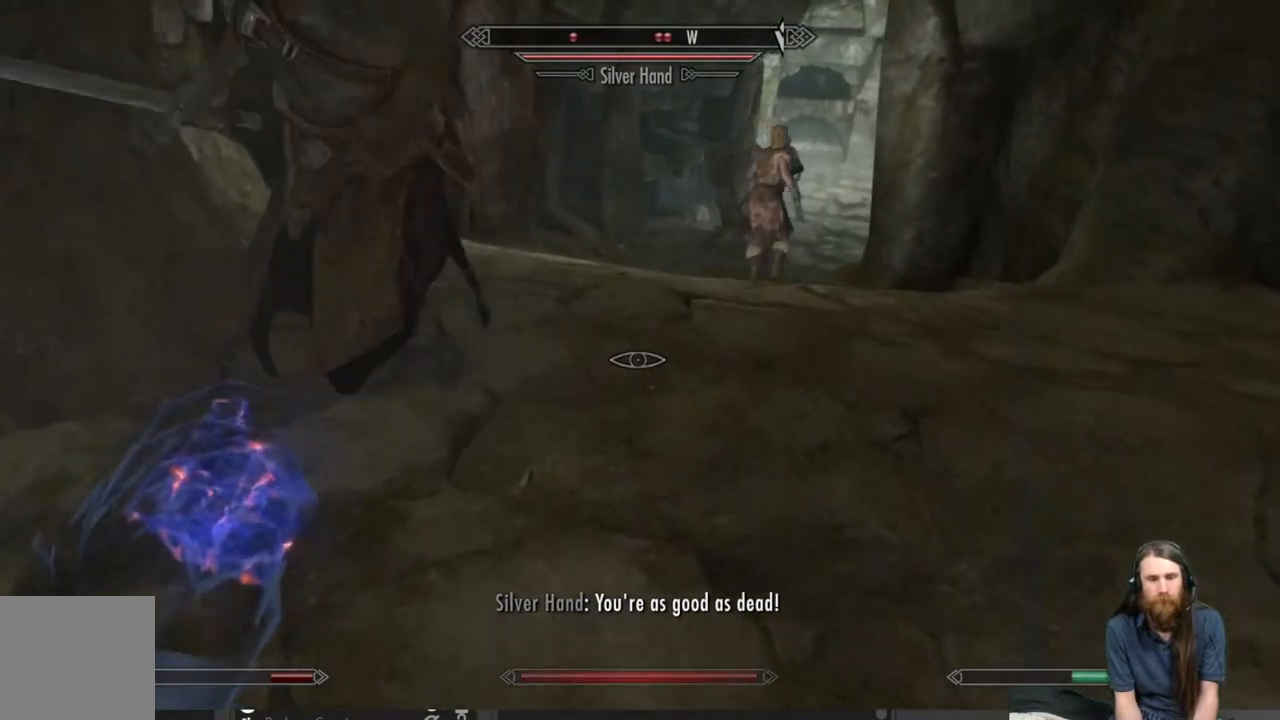
{"buttons": [], "left_stick": "center", "right_stick": "center", "events": [[83, "B", "down"], [217, "B", "up"]]}
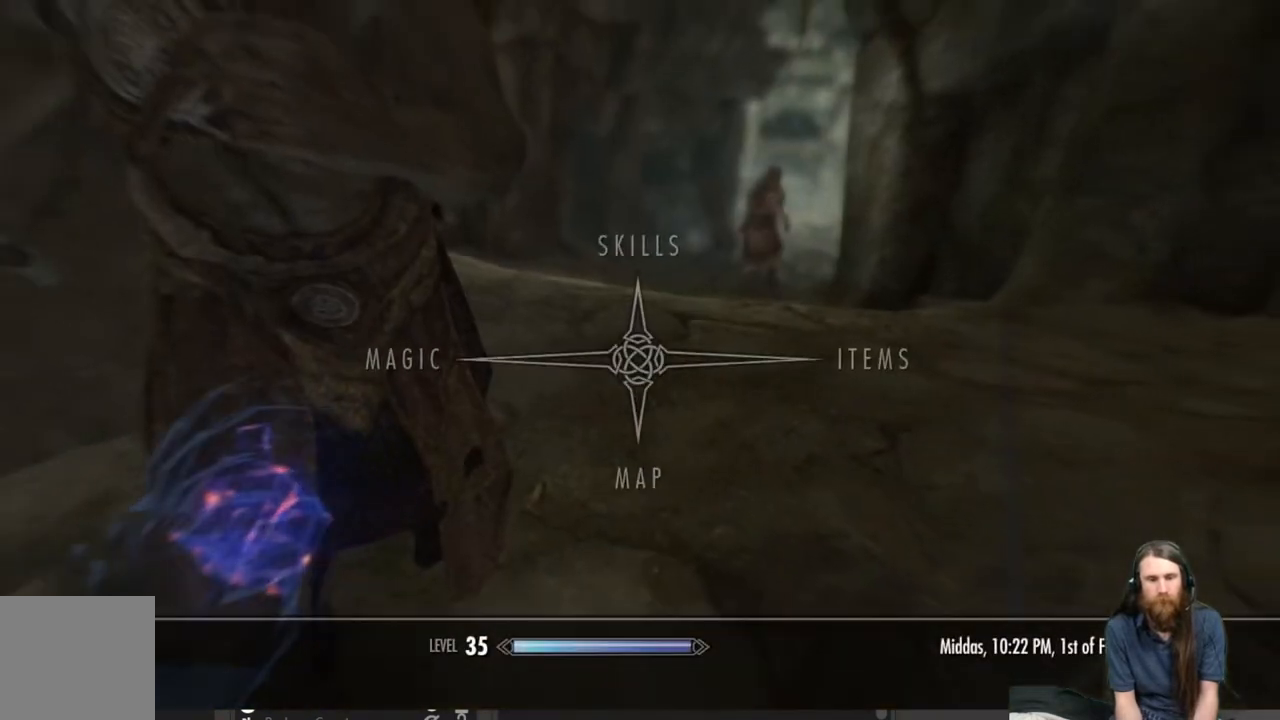
{"buttons": [], "left_stick": "down-right", "right_stick": "center", "events": [[267, "B", "down"], [367, "B", "up"], [400, "left_stick", "down-right"]]}
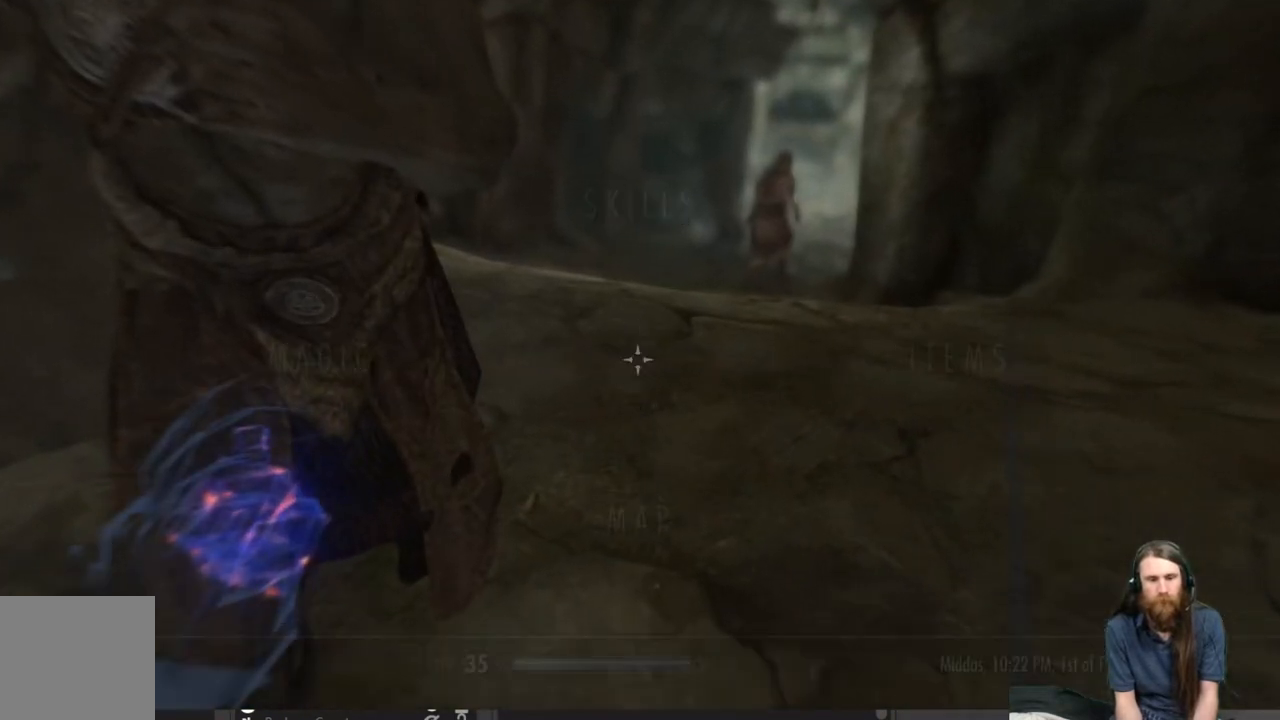
{"buttons": [], "left_stick": "down", "right_stick": "center", "events": [[367, "left_stick", "down"]]}
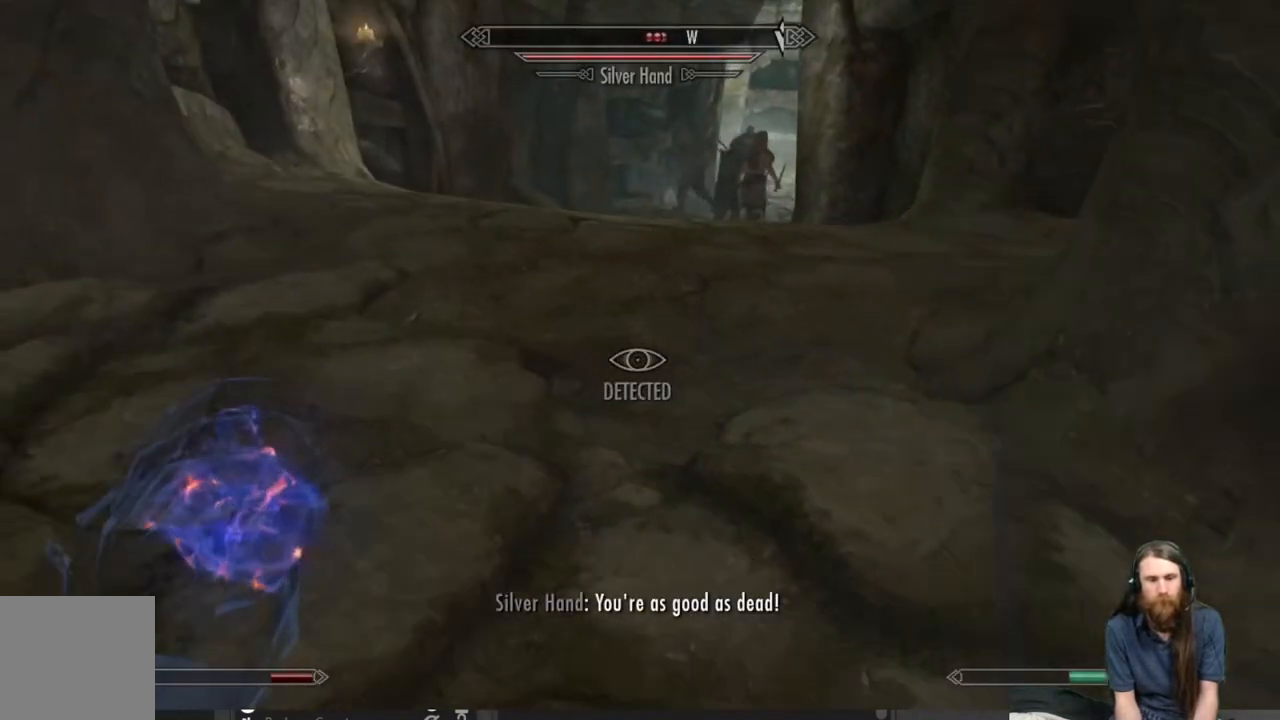
{"buttons": [], "left_stick": "center", "right_stick": "center", "events": [[167, "B", "down"], [167, "left_stick", "center"], [300, "B", "up"]]}
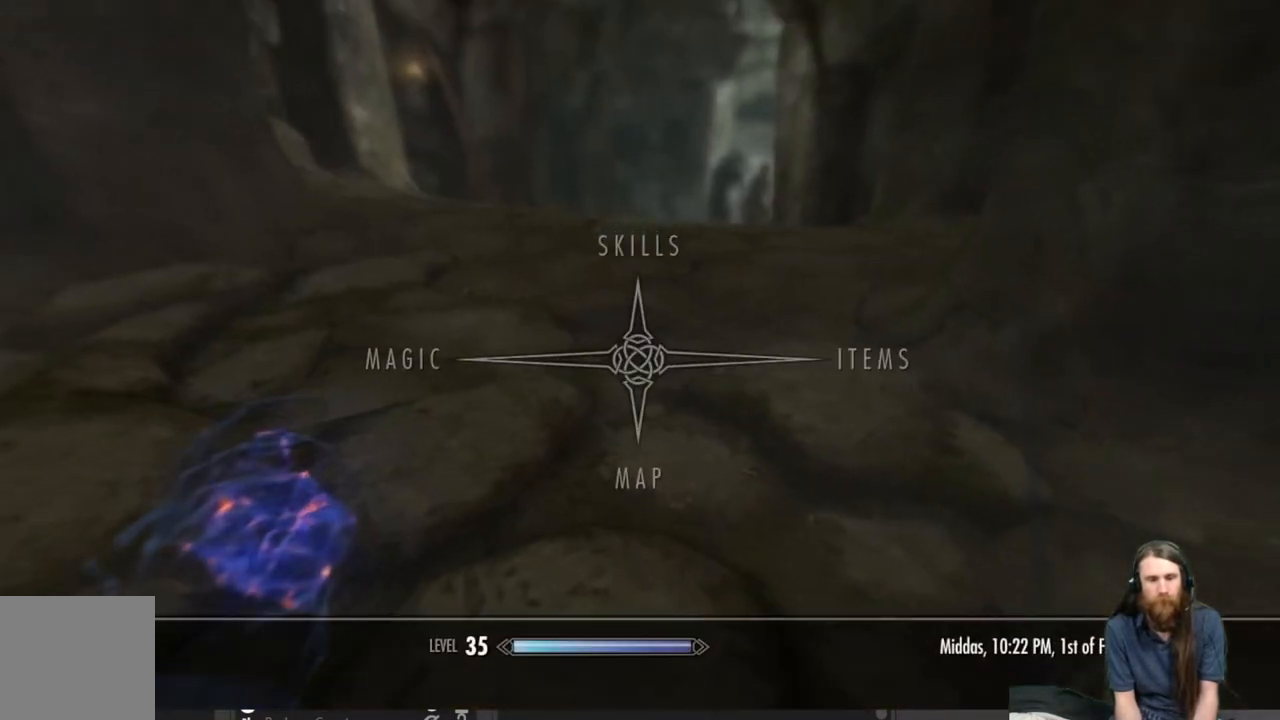
{"buttons": ["DPAD_LEFT"], "left_stick": "center", "right_stick": "center", "events": [[400, "DPAD_LEFT", "down"]]}
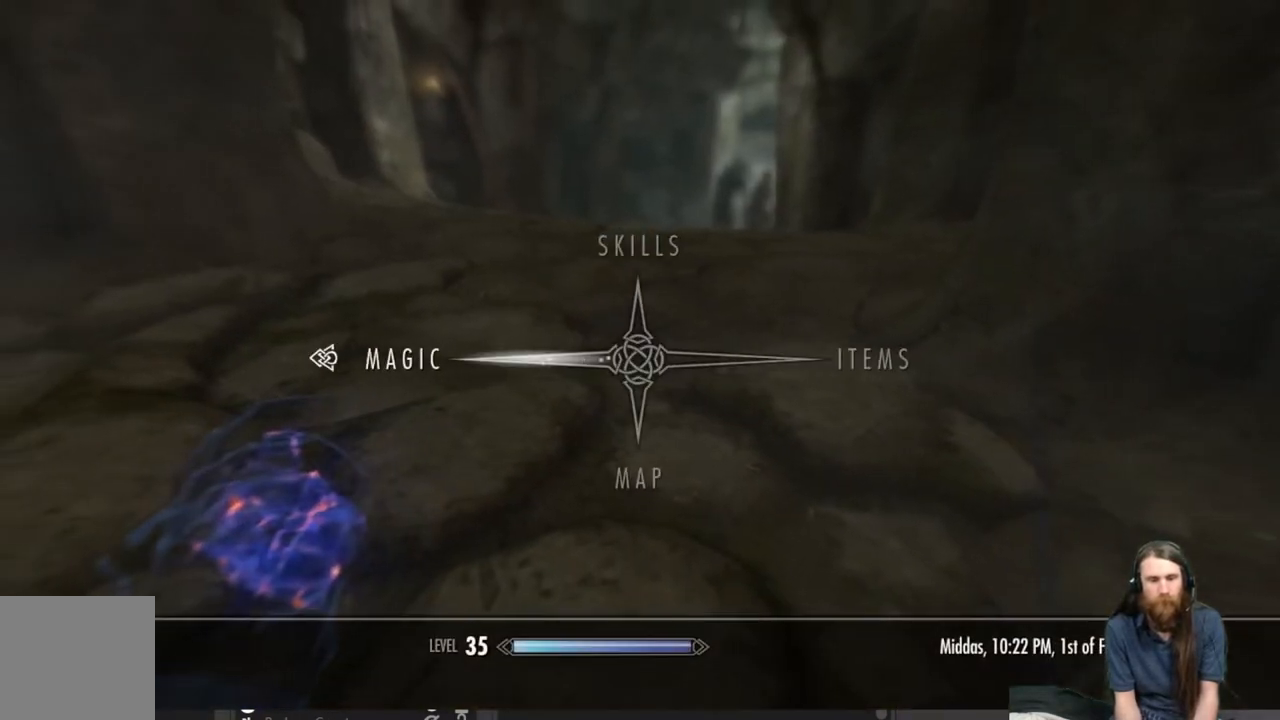
{"buttons": [], "left_stick": "center", "right_stick": "center", "events": [[67, "DPAD_LEFT", "up"], [217, "A", "down"], [333, "A", "up"]]}
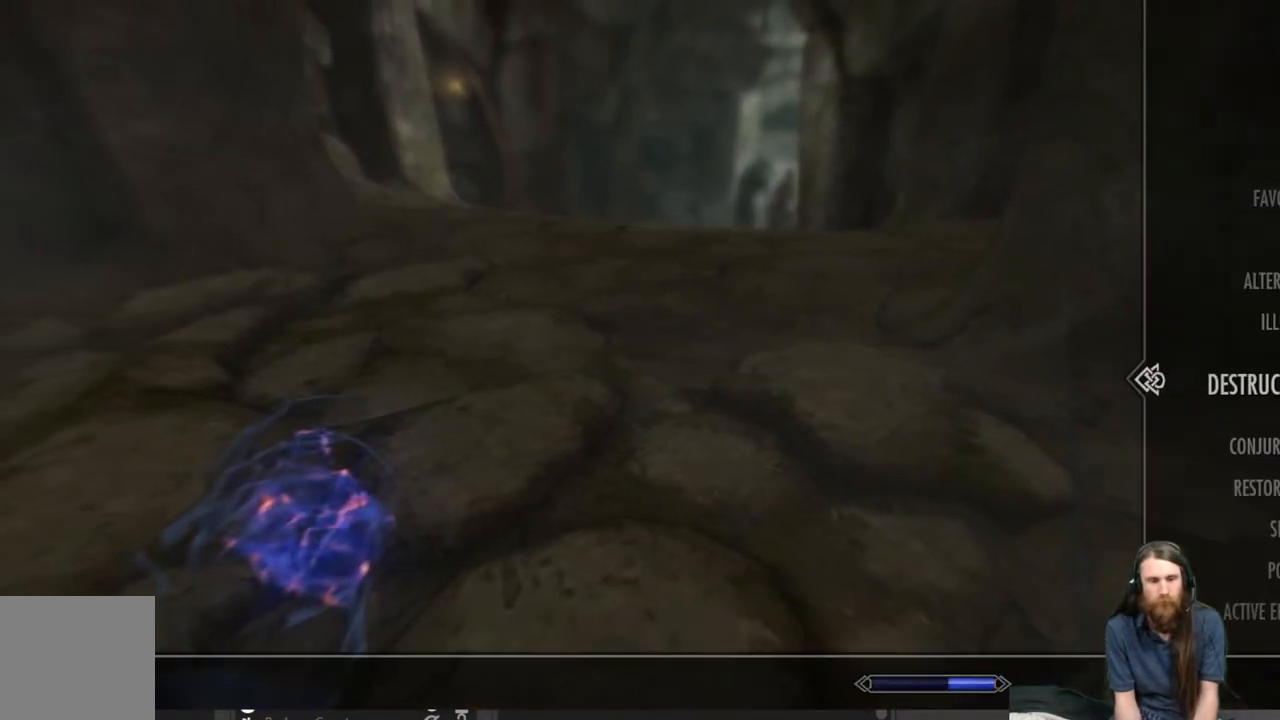
{"buttons": [], "left_stick": "center", "right_stick": "center", "events": []}
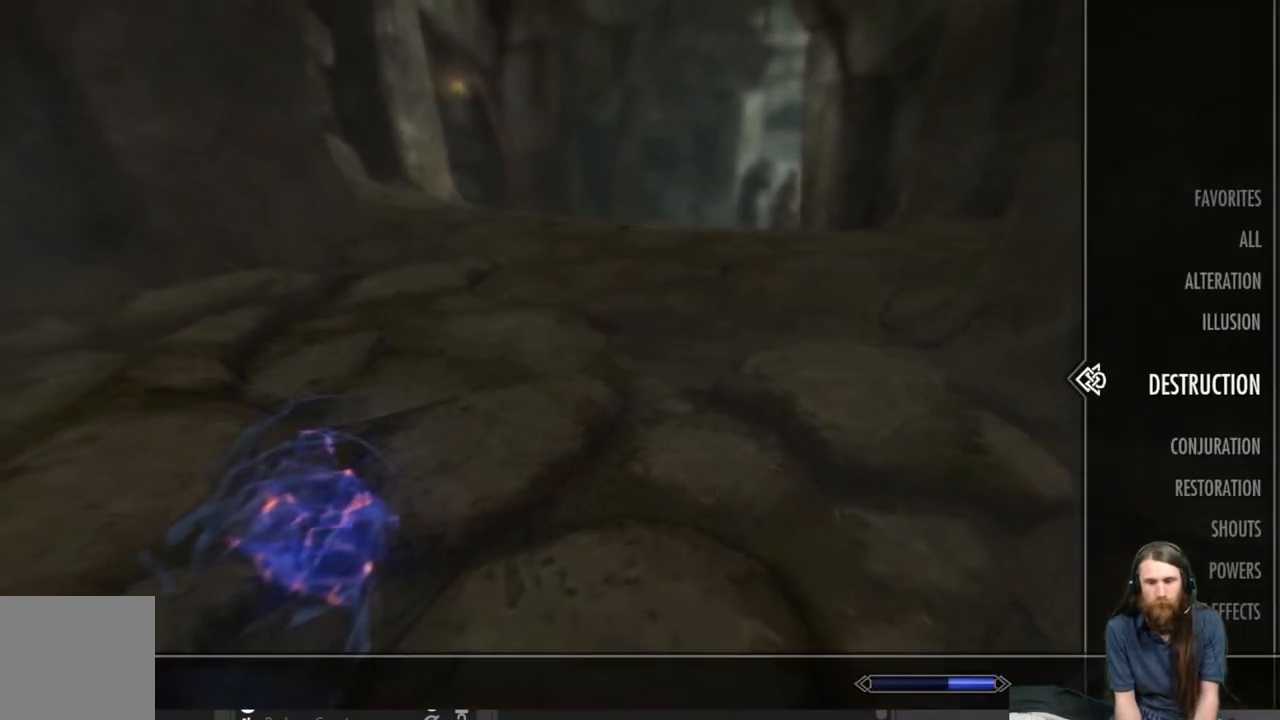
{"buttons": [], "left_stick": "center", "right_stick": "center", "events": [[100, "DPAD_UP", "down"], [217, "DPAD_UP", "up"], [367, "DPAD_UP", "down"], [450, "DPAD_UP", "up"]]}
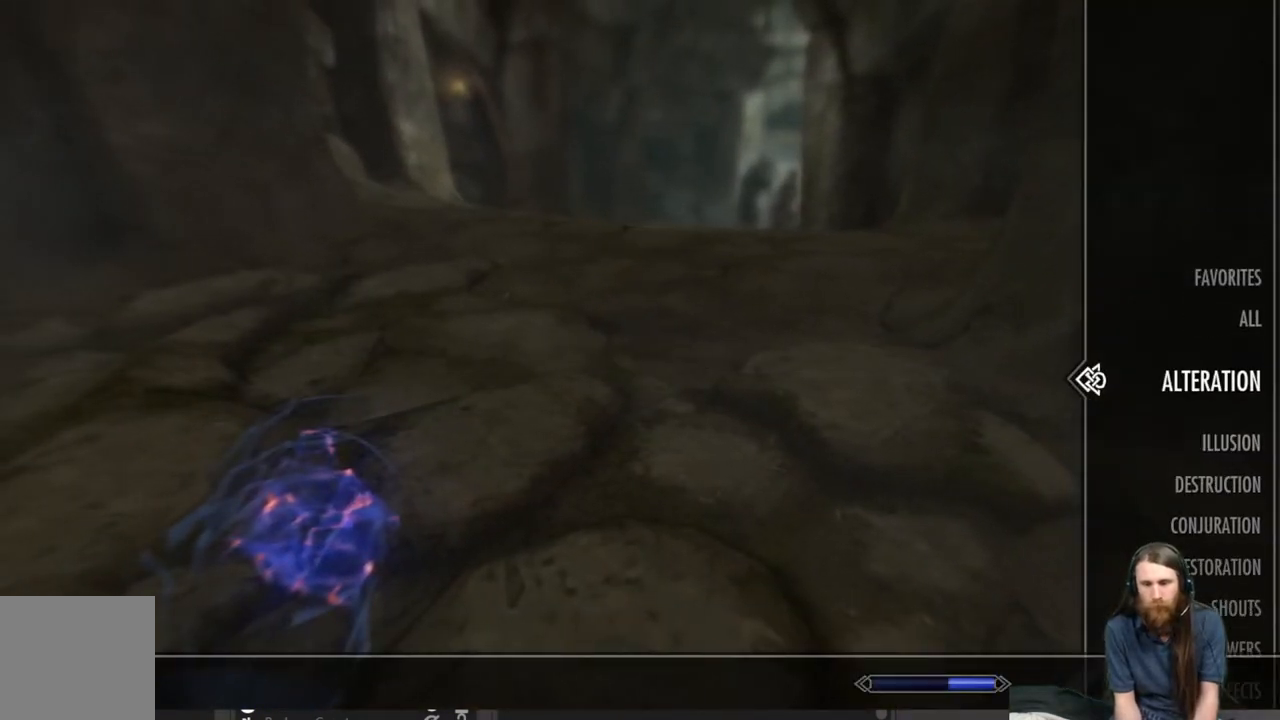
{"buttons": [], "left_stick": "center", "right_stick": "center", "events": [[167, "DPAD_DOWN", "down"], [267, "DPAD_DOWN", "up"], [367, "DPAD_DOWN", "down"], [450, "DPAD_DOWN", "up"]]}
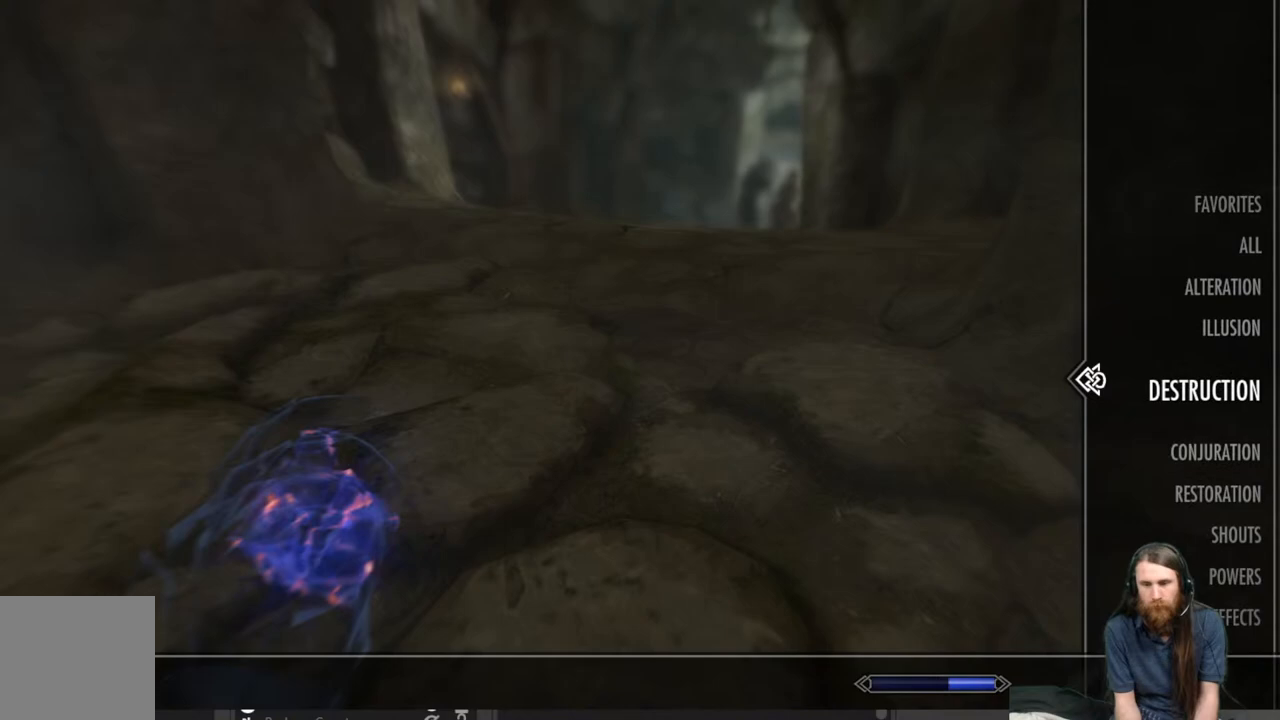
{"buttons": [], "left_stick": "center", "right_stick": "center", "events": [[83, "DPAD_LEFT", "down"], [217, "DPAD_LEFT", "up"]]}
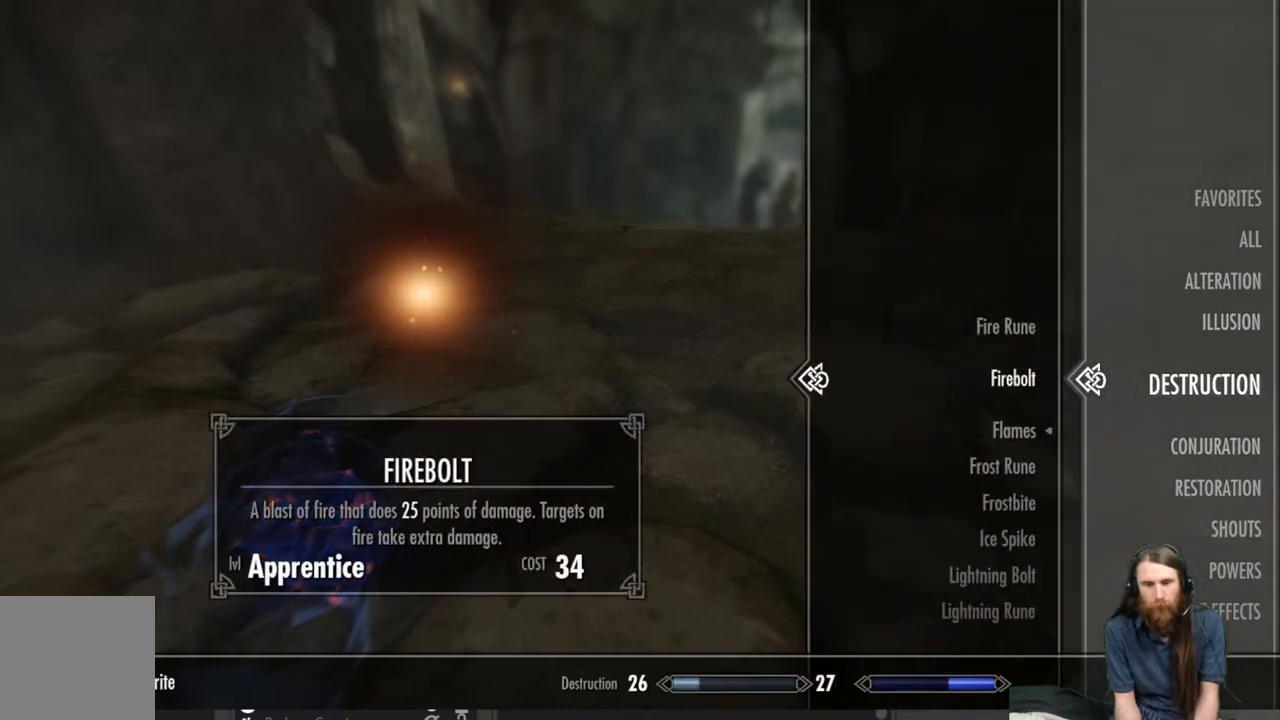
{"buttons": [], "left_stick": "center", "right_stick": "center", "events": []}
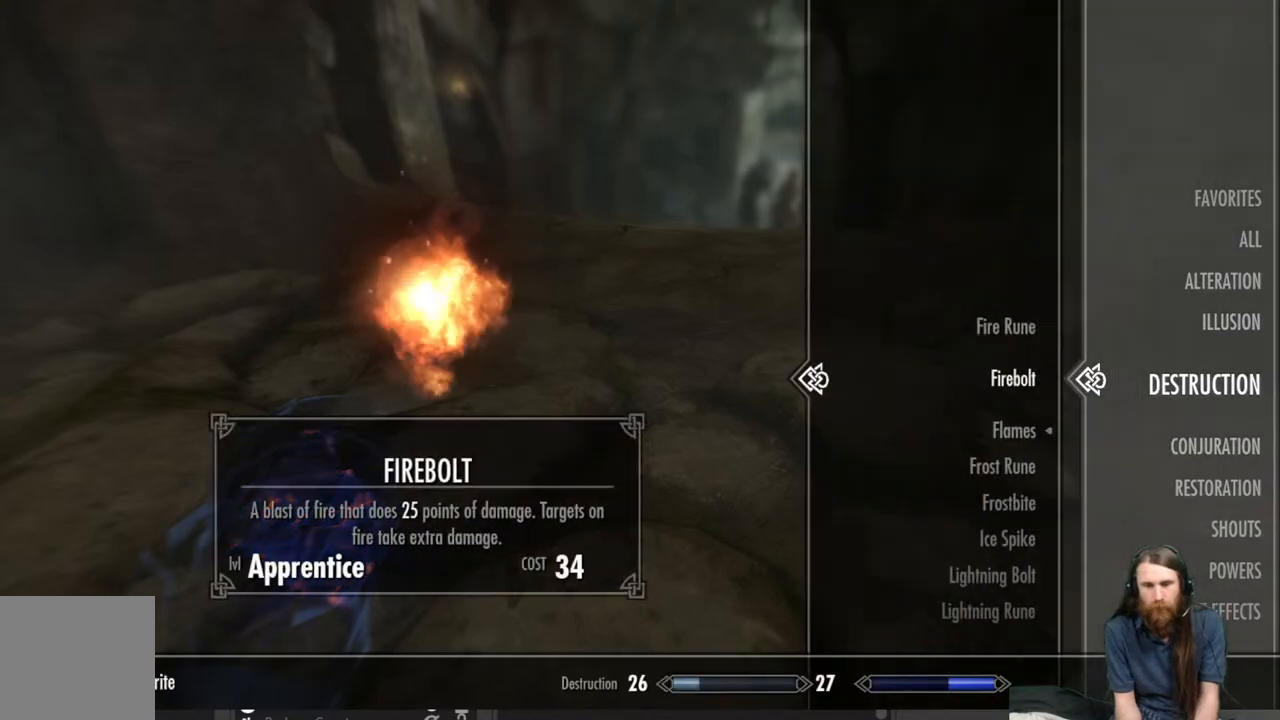
{"buttons": [], "left_stick": "center", "right_stick": "center", "events": [[117, "DPAD_UP", "down"], [233, "DPAD_UP", "up"]]}
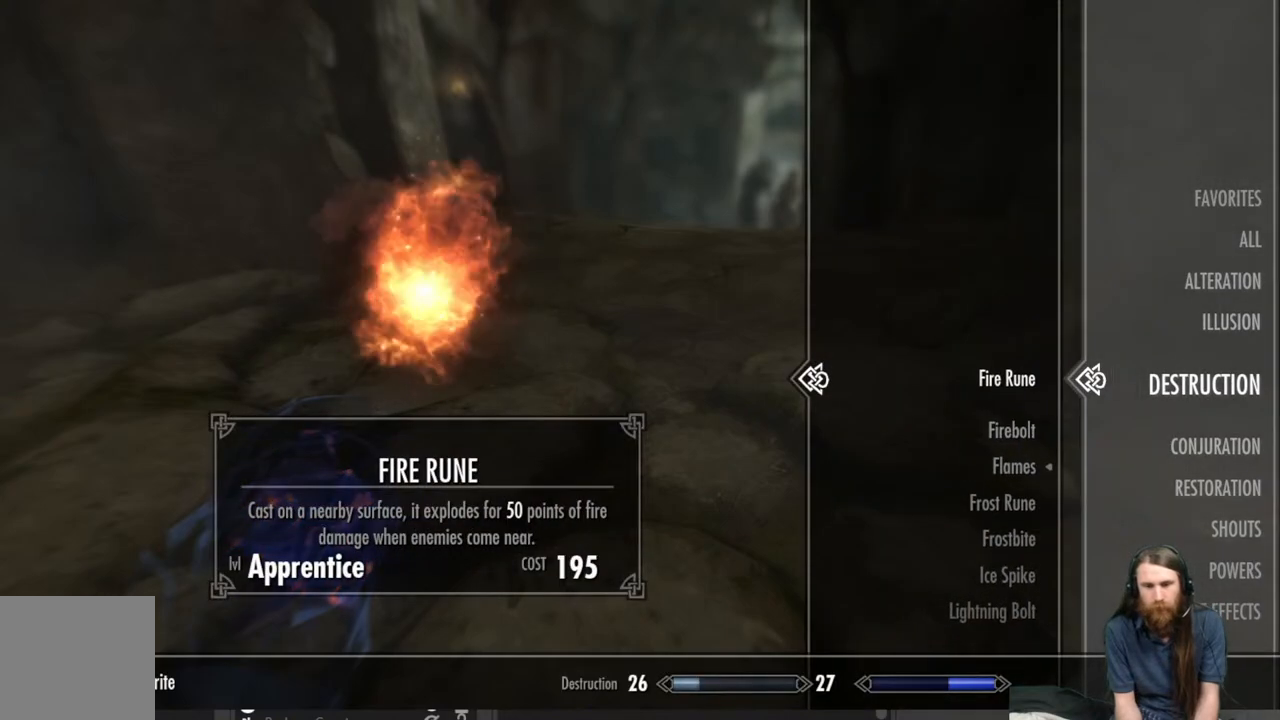
{"buttons": [], "left_stick": "center", "right_stick": "center", "events": []}
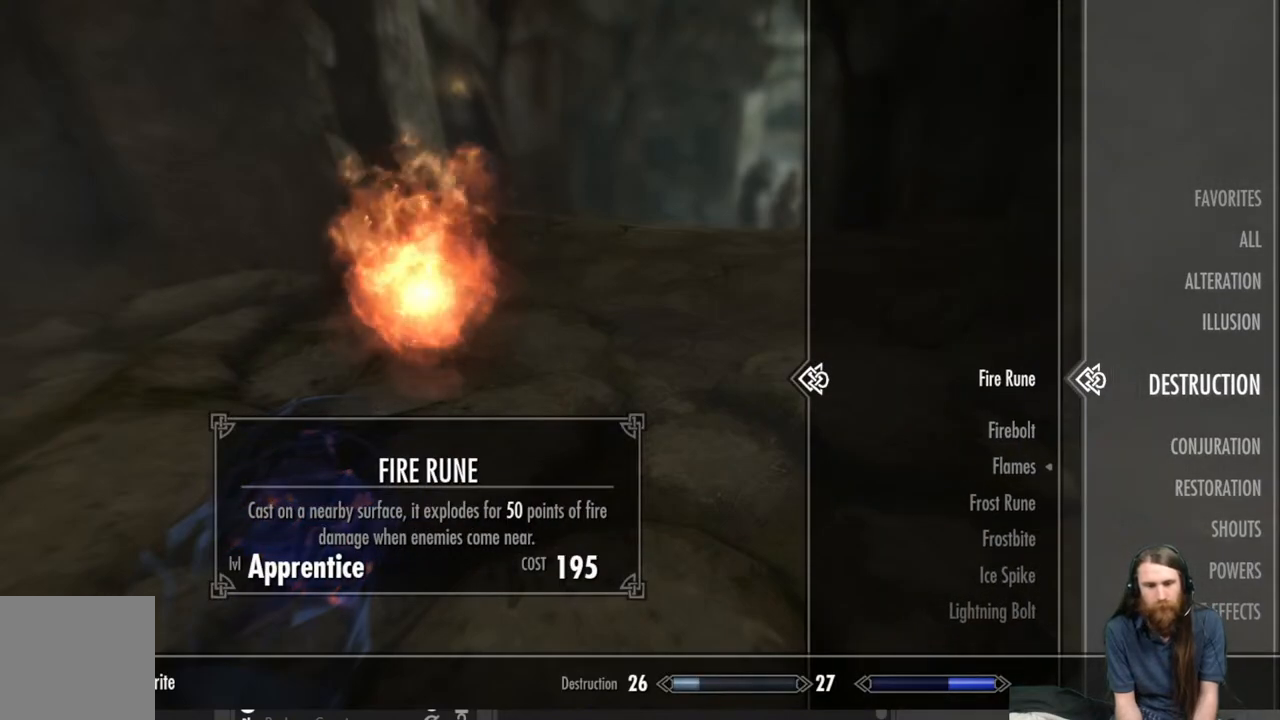
{"buttons": [], "left_stick": "center", "right_stick": "center", "events": []}
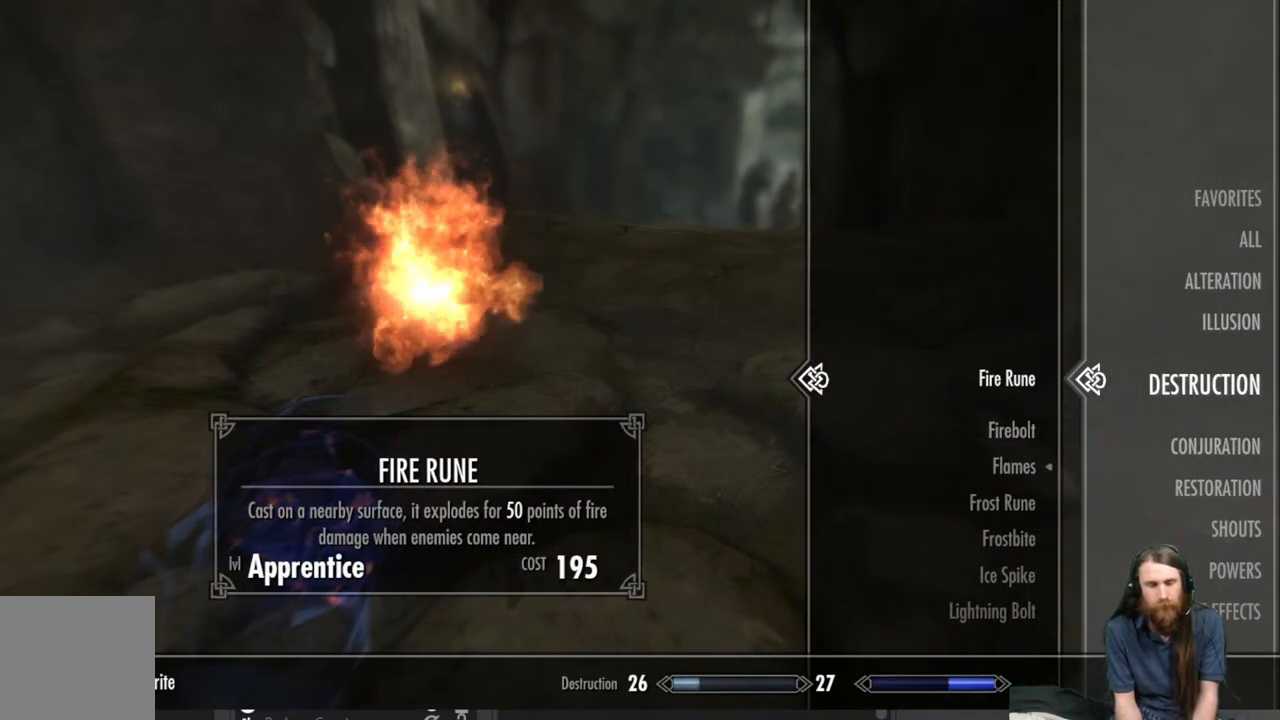
{"buttons": [], "left_stick": "center", "right_stick": "center", "events": [[250, "A", "down"], [367, "A", "up"]]}
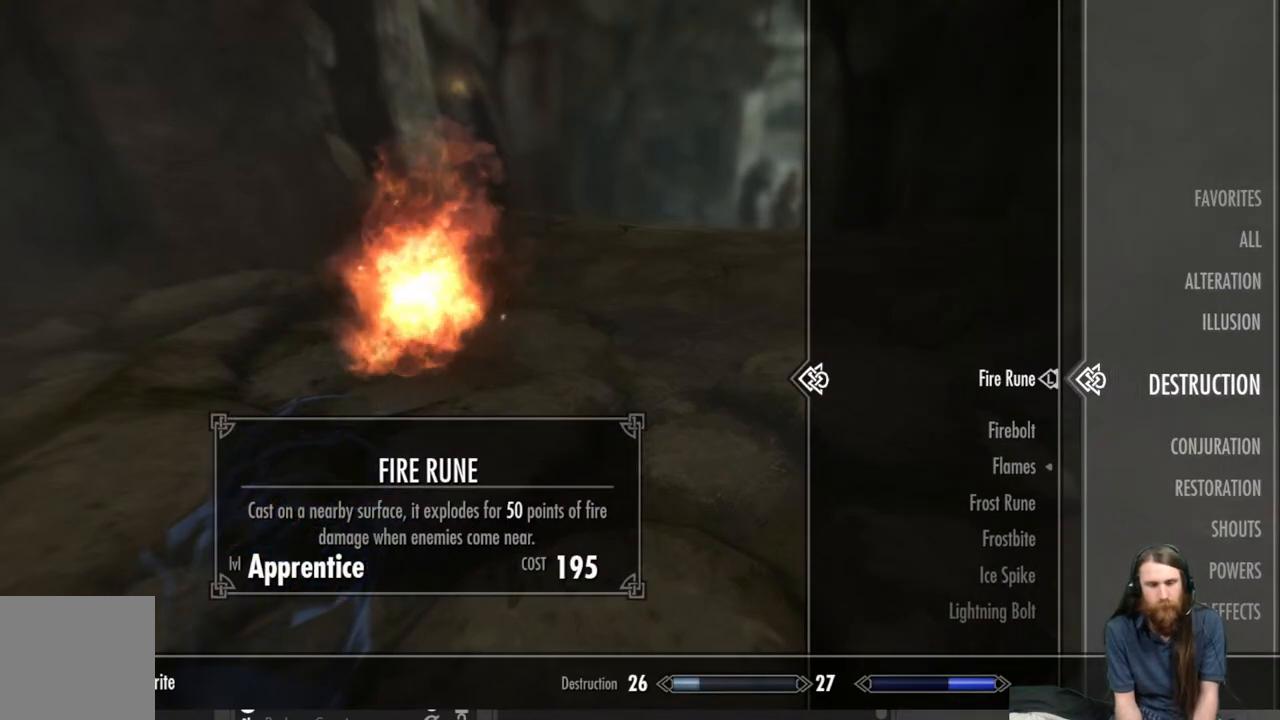
{"buttons": [], "left_stick": "center", "right_stick": "center", "events": [[450, "B", "down"], [500, "B", "up"]]}
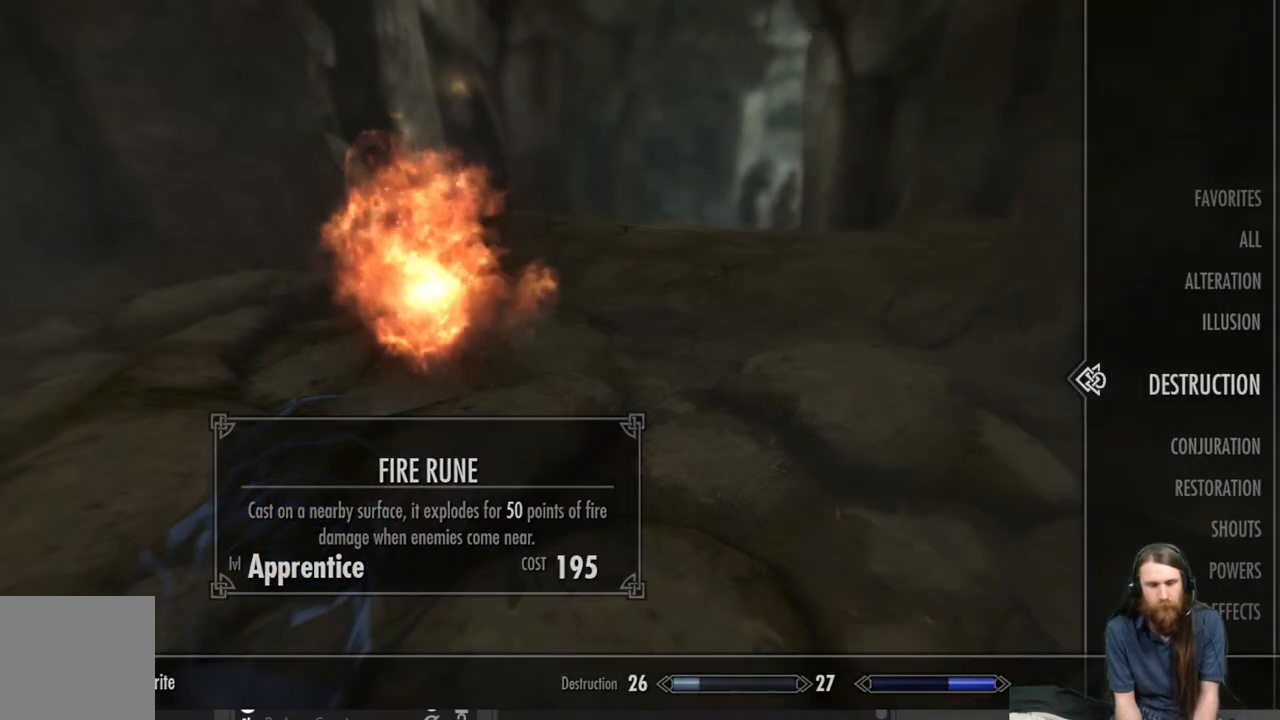
{"buttons": [], "left_stick": "center", "right_stick": "center", "events": [[133, "right_stick", "down-left"], [317, "right_stick", "center"]]}
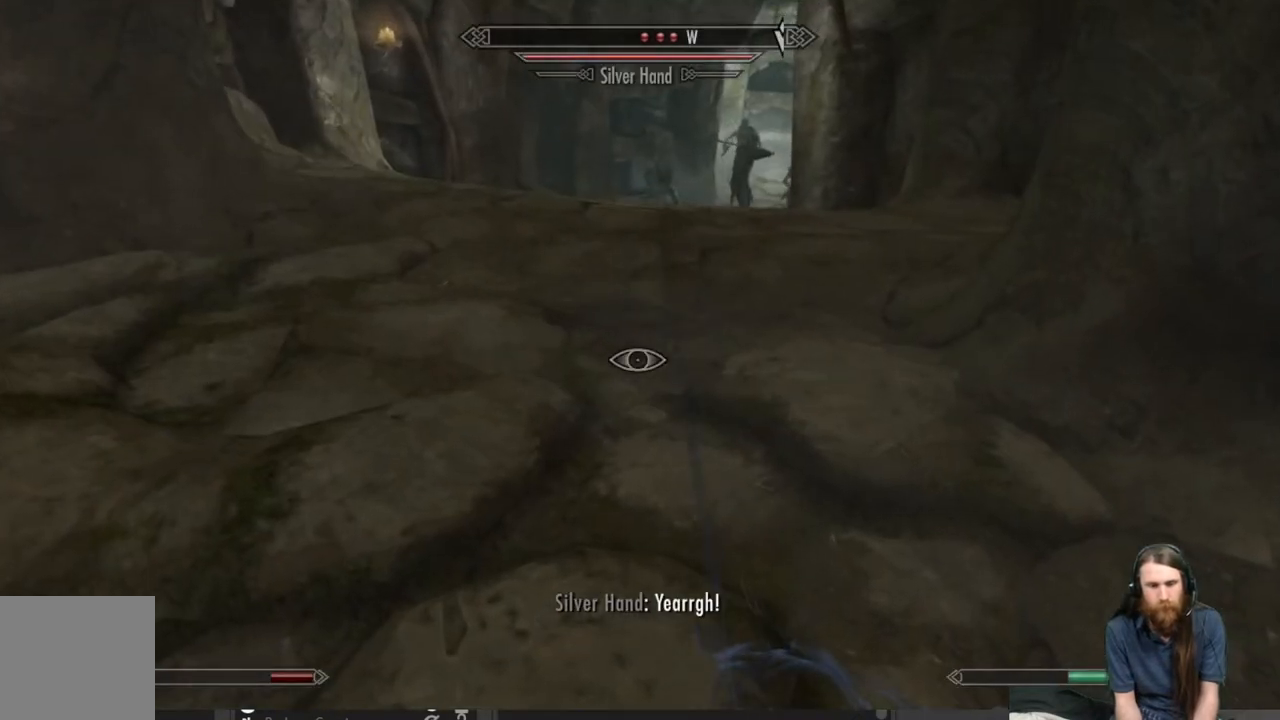
{"buttons": [], "left_stick": "right", "right_stick": "center", "events": [[33, "right_stick", "down-left"], [117, "left_stick", "right"], [217, "right_stick", "center"], [367, "left_stick", "center"], [367, "right_stick", "up-left"], [450, "left_stick", "right"], [483, "right_stick", "center"]]}